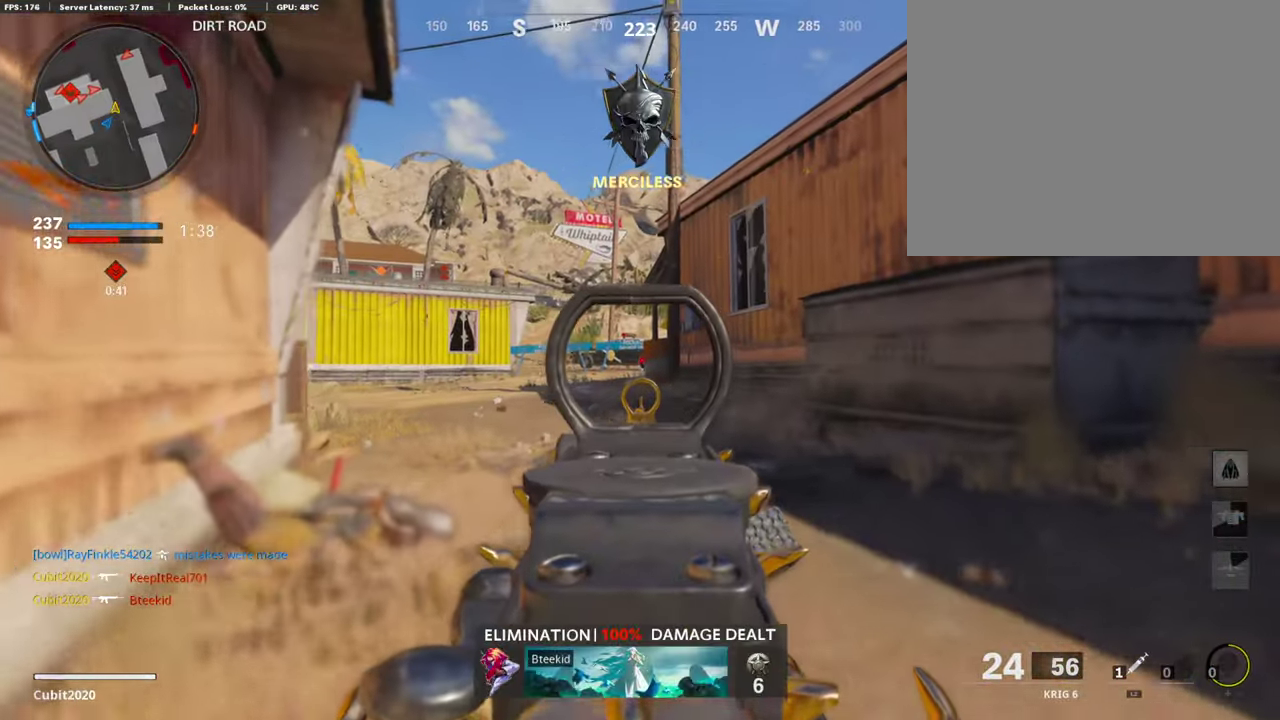
Gameplay with a controller (PlayStation layout); each line is a JSON object with the inputs held at the frame after it (dt_ms = milliseconds from this image to that frame). "button_events" lists button changes between this image and that frame as [ms after this image, input, new state], when the widget could be followed in between (sticks are given only as held states).
{"dt_ms": 604, "buttons": ["L1"], "left_stick": "up-left", "right_stick": "center"}
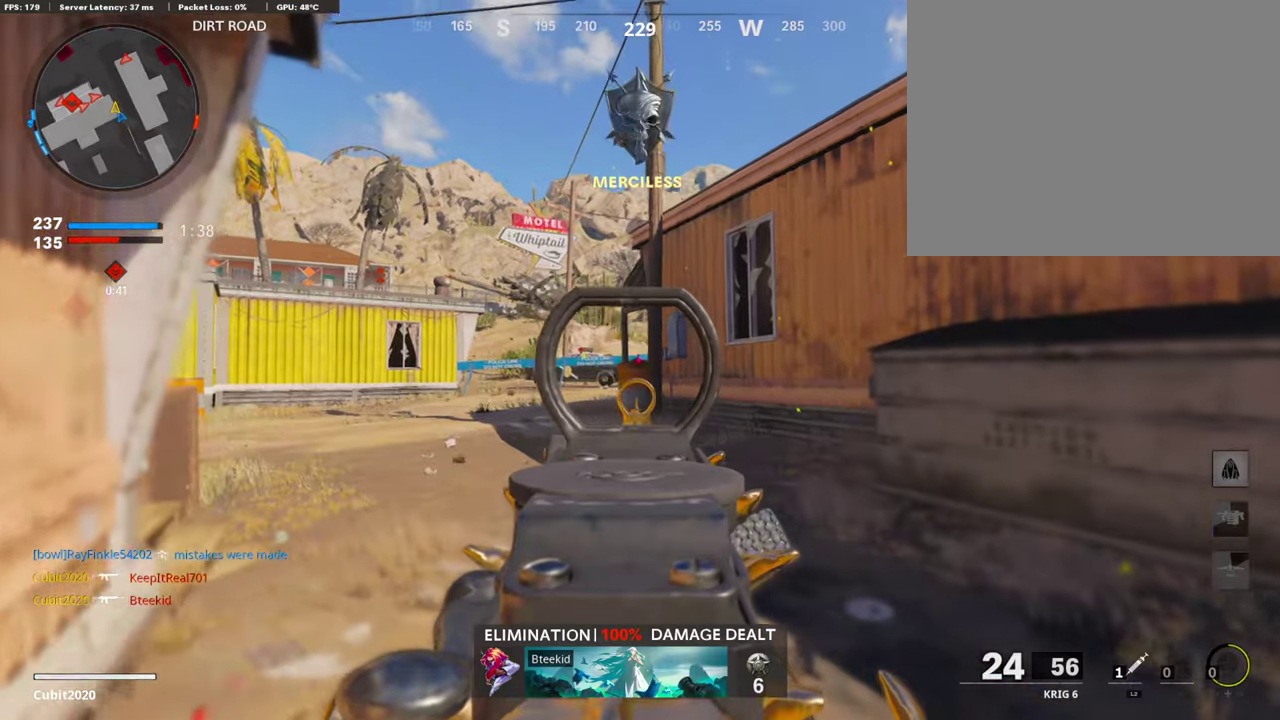
{"dt_ms": 403, "buttons": ["L1"], "left_stick": "up-left", "right_stick": "center", "button_events": []}
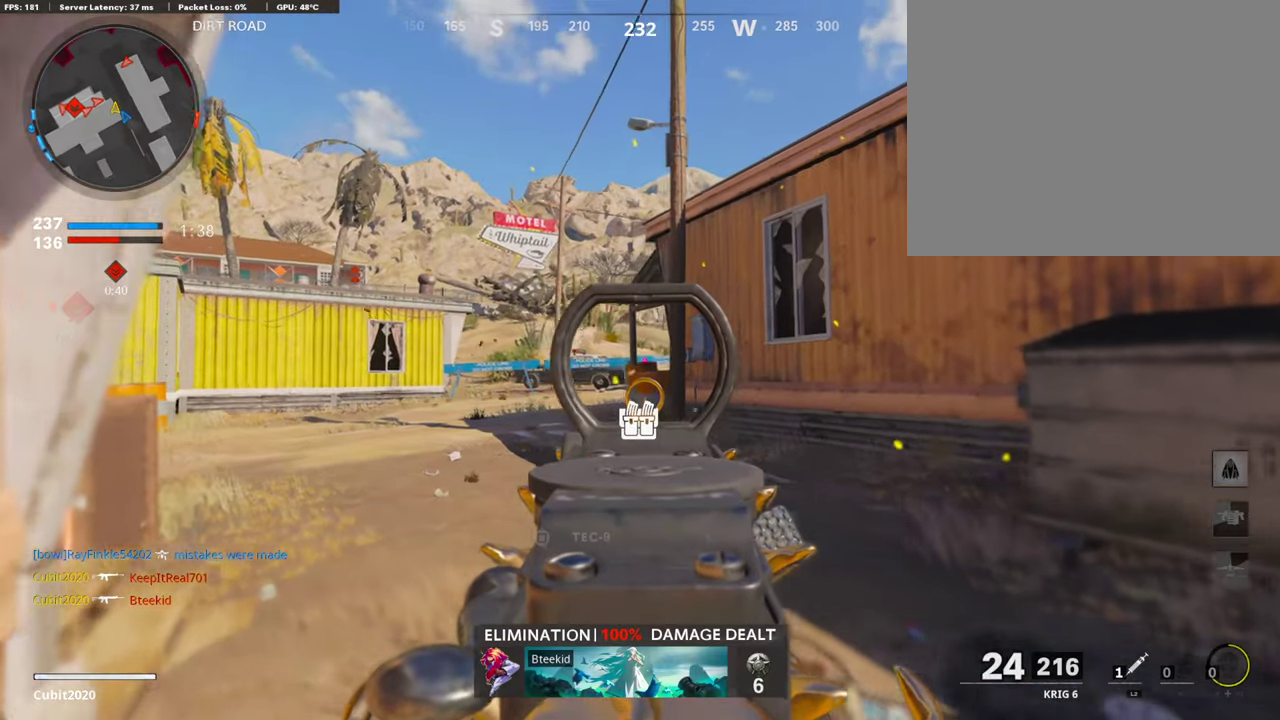
{"dt_ms": 487, "buttons": ["L1"], "left_stick": "left", "right_stick": "center", "button_events": []}
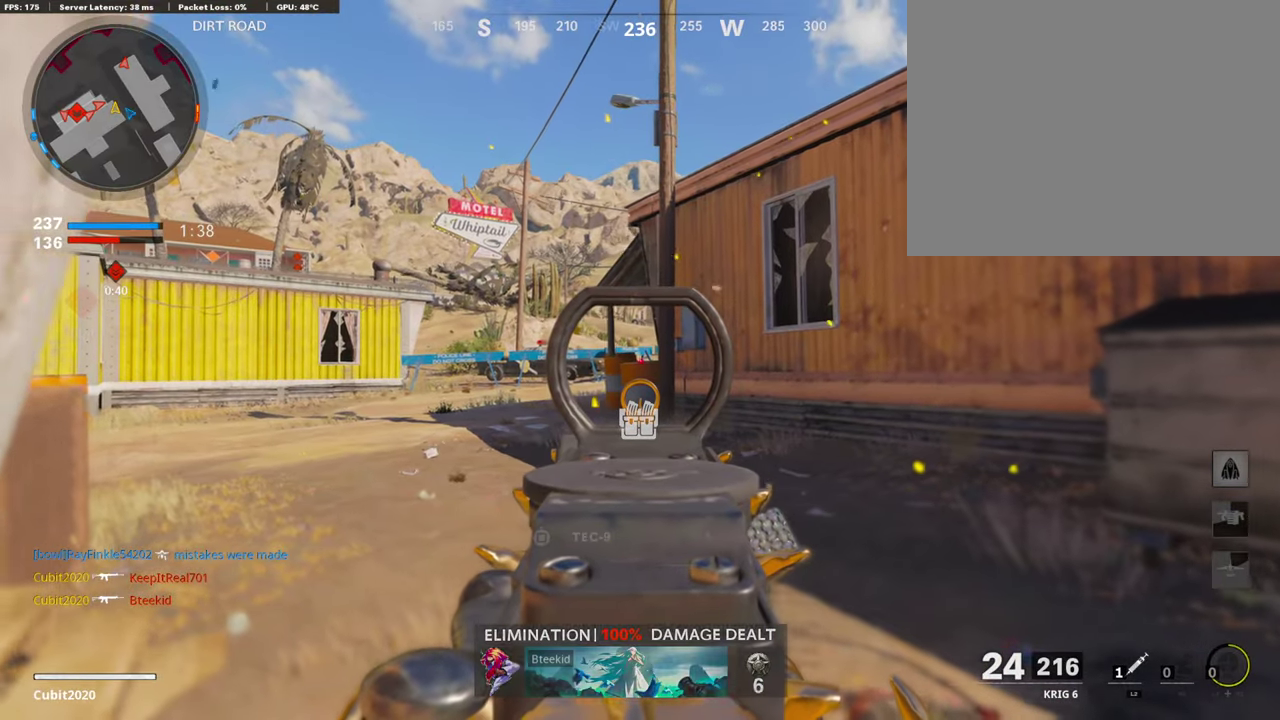
{"dt_ms": 504, "buttons": ["L1"], "left_stick": "up", "right_stick": "left"}